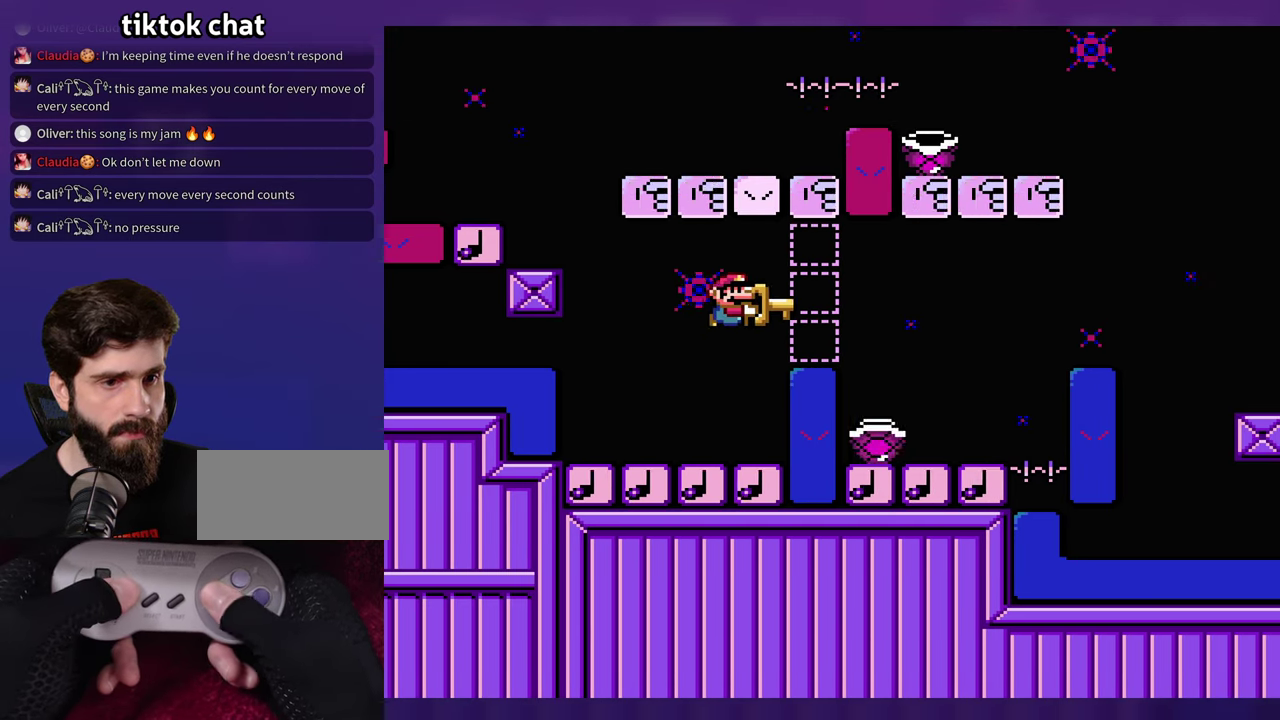
Gameplay with a controller (Nintendo layout); each line is a JSON object with the inputs held at the frame after it. "events" lists button and stick changes between this image and that frame as [ms after this image, input, new state], when the widget could be followed in between. Not read: B DPAD_RIGHT L3 R3 Y.
{"buttons": ["DPAD_LEFT"], "events": [[334, "DPAD_LEFT", "down"]]}
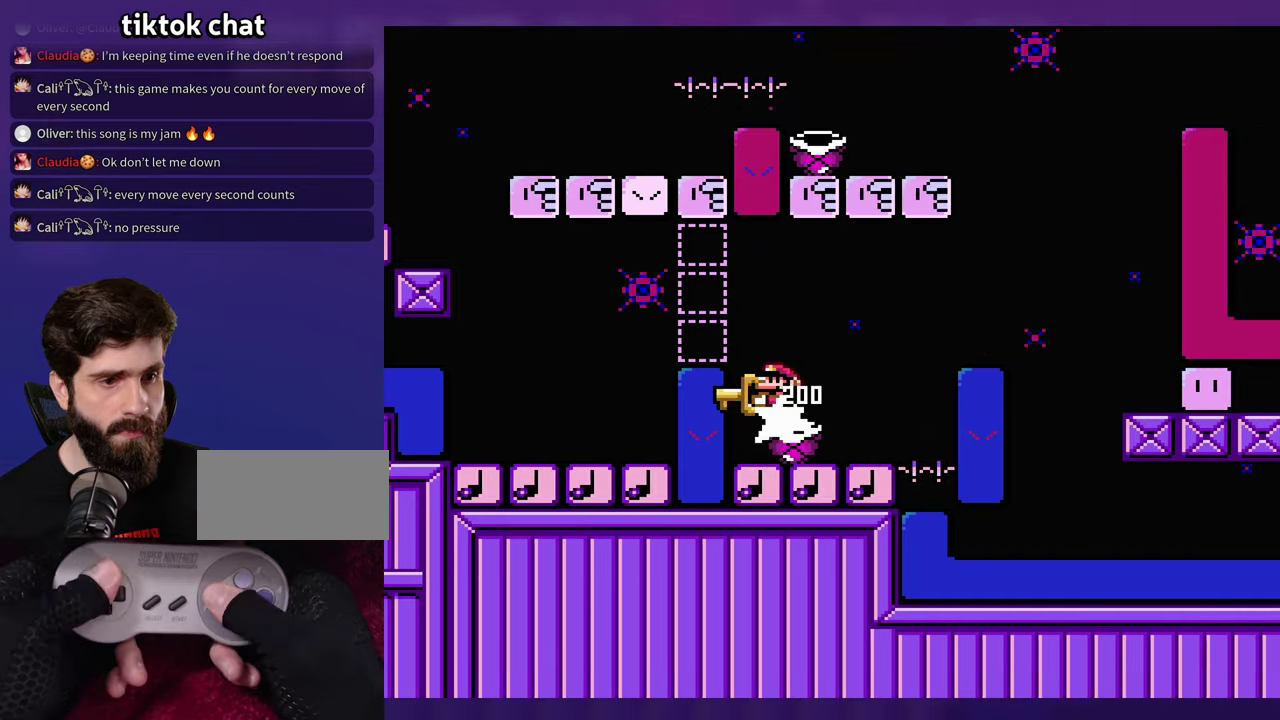
{"buttons": [], "events": [[67, "DPAD_LEFT", "up"], [284, "DPAD_LEFT", "down"], [400, "DPAD_LEFT", "up"]]}
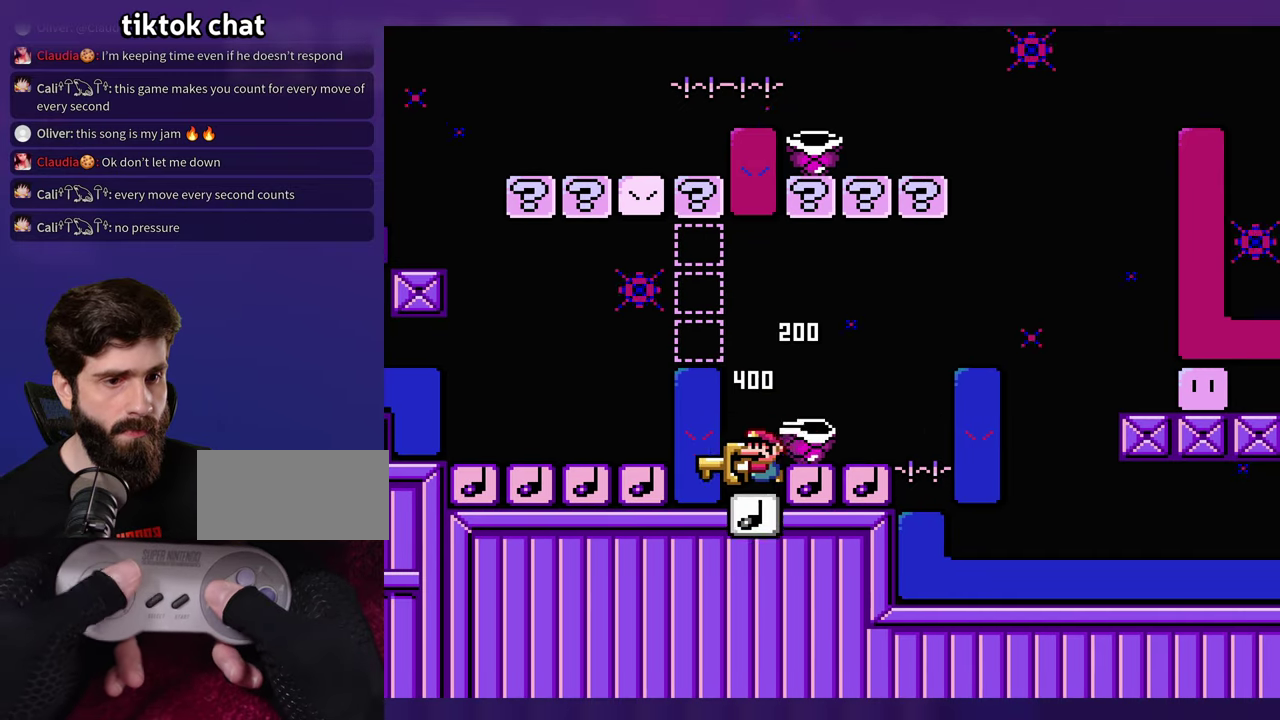
{"buttons": [], "events": []}
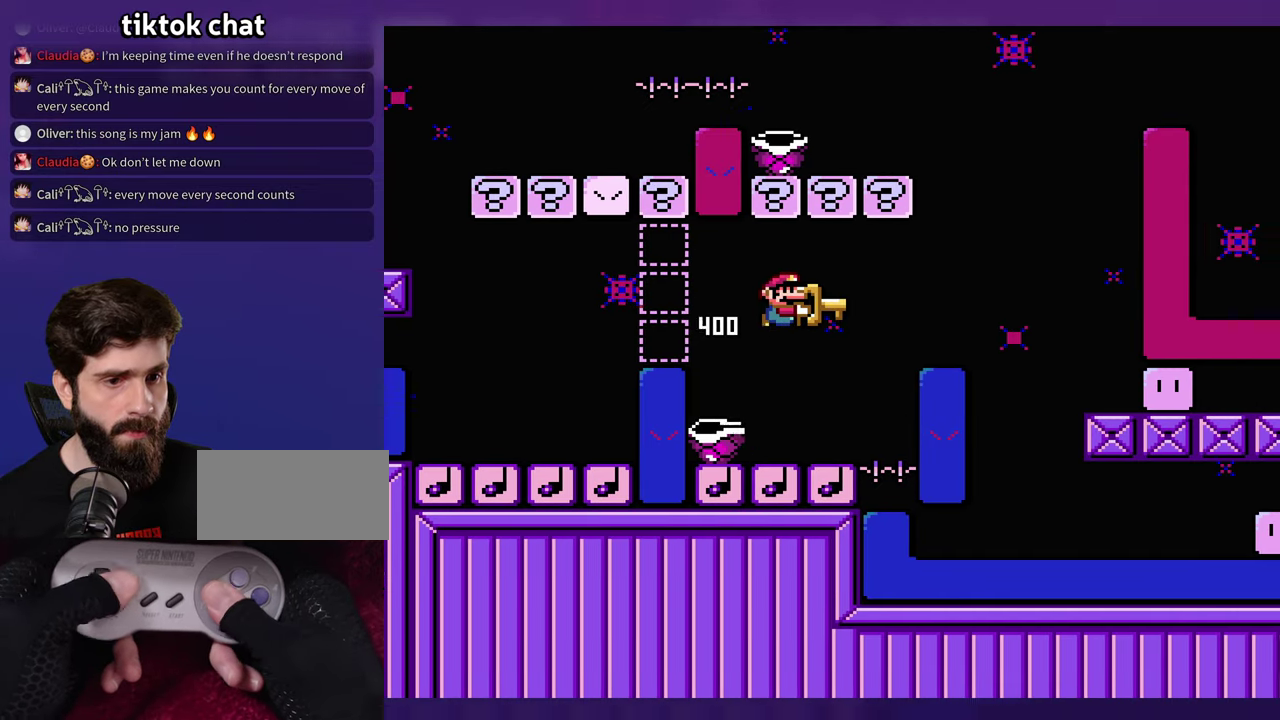
{"buttons": [], "events": [[34, "DPAD_LEFT", "down"], [300, "DPAD_LEFT", "up"]]}
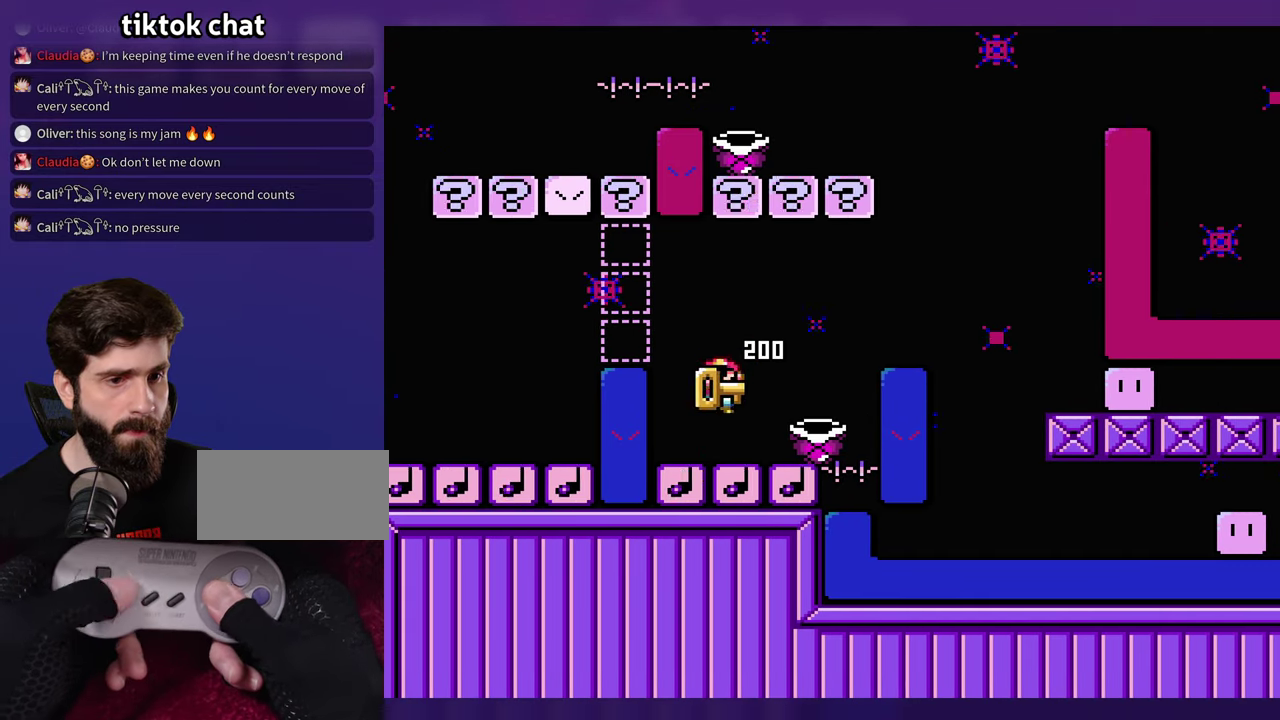
{"buttons": [], "events": []}
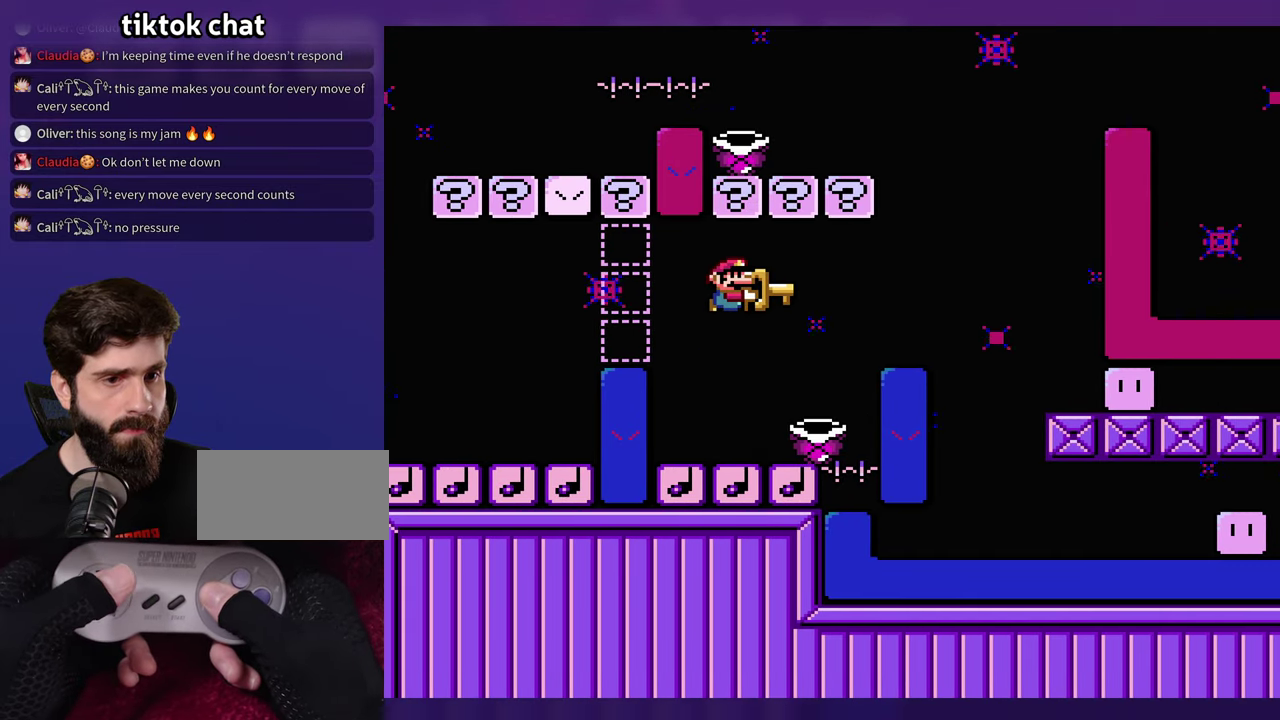
{"buttons": [], "events": [[200, "DPAD_LEFT", "down"], [284, "DPAD_LEFT", "up"]]}
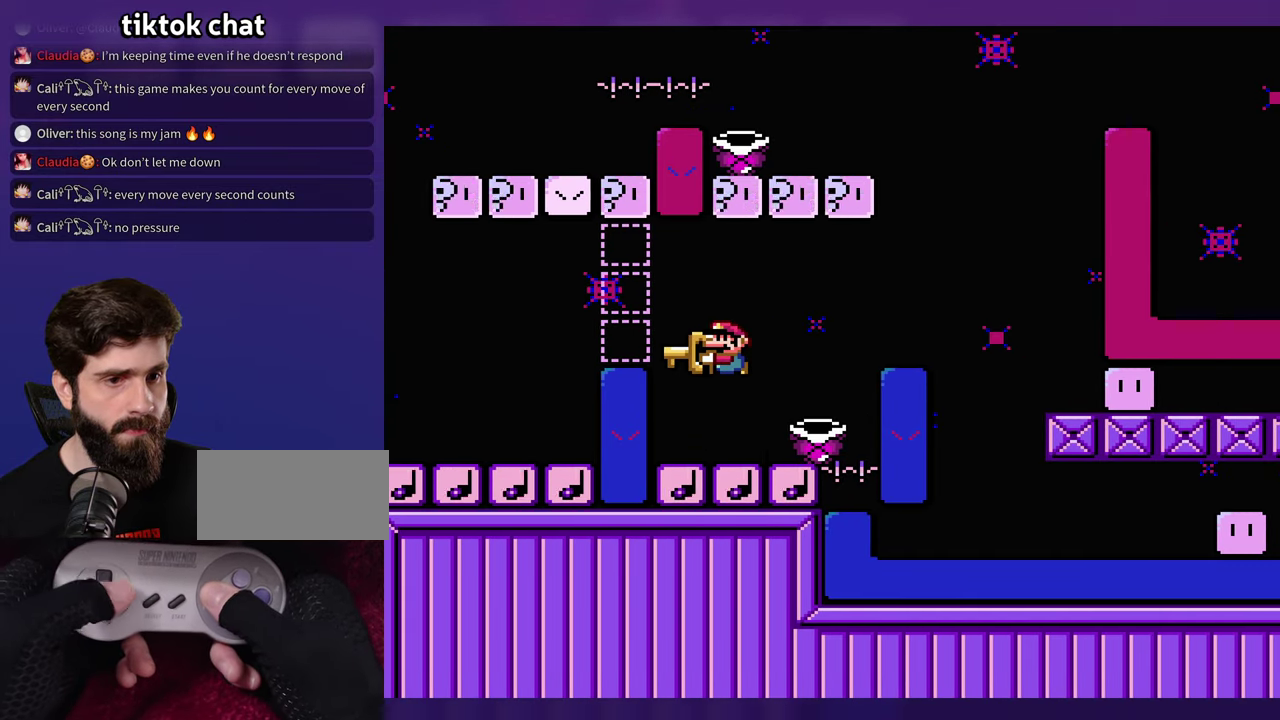
{"buttons": [], "events": []}
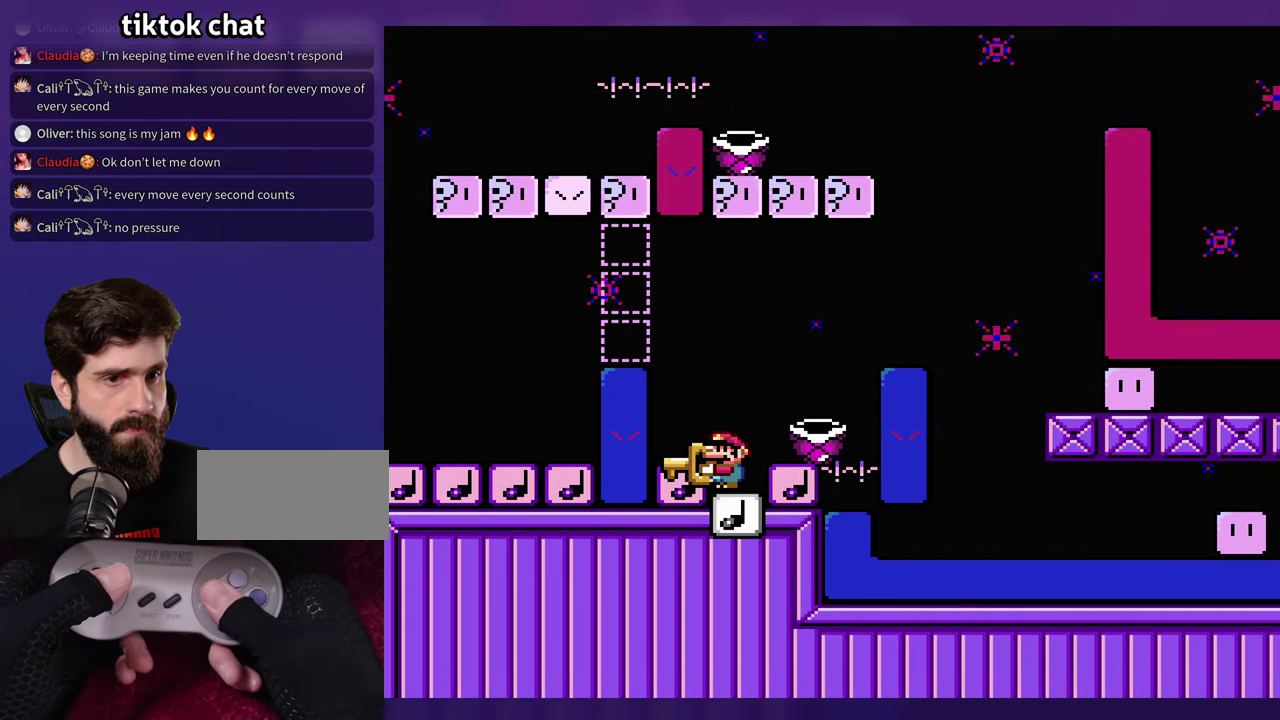
{"buttons": [], "events": []}
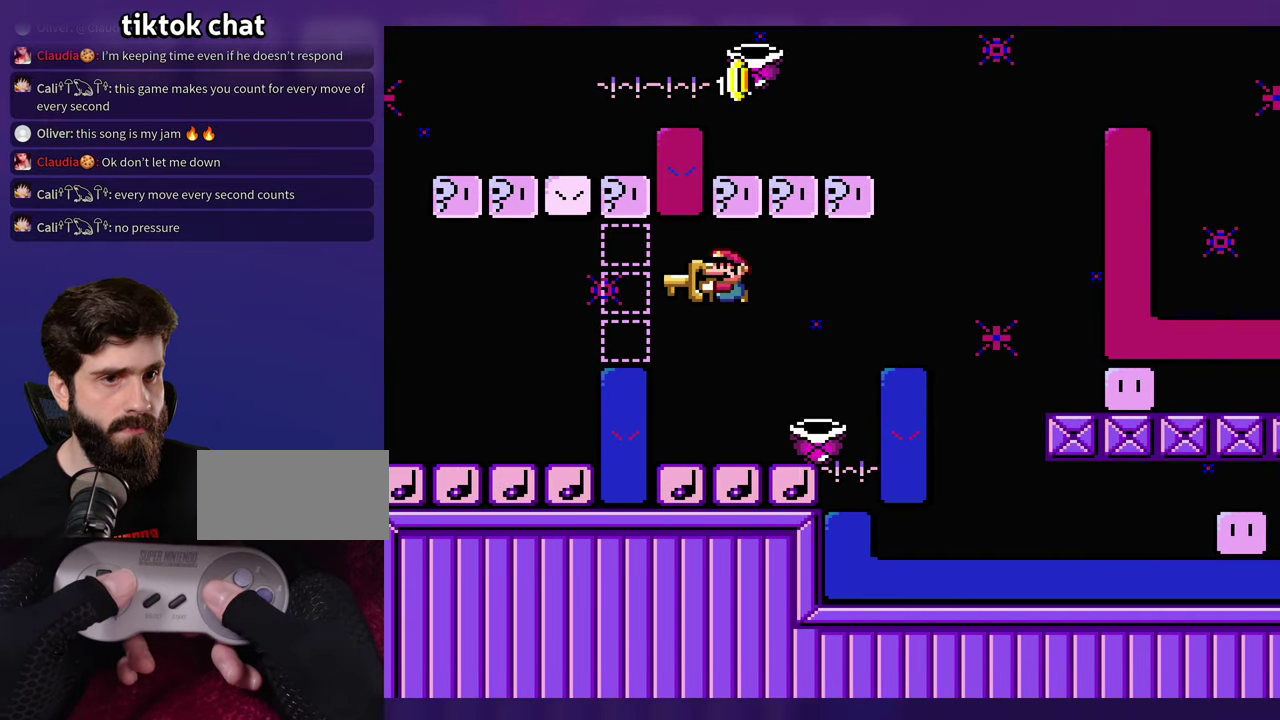
{"buttons": [], "events": []}
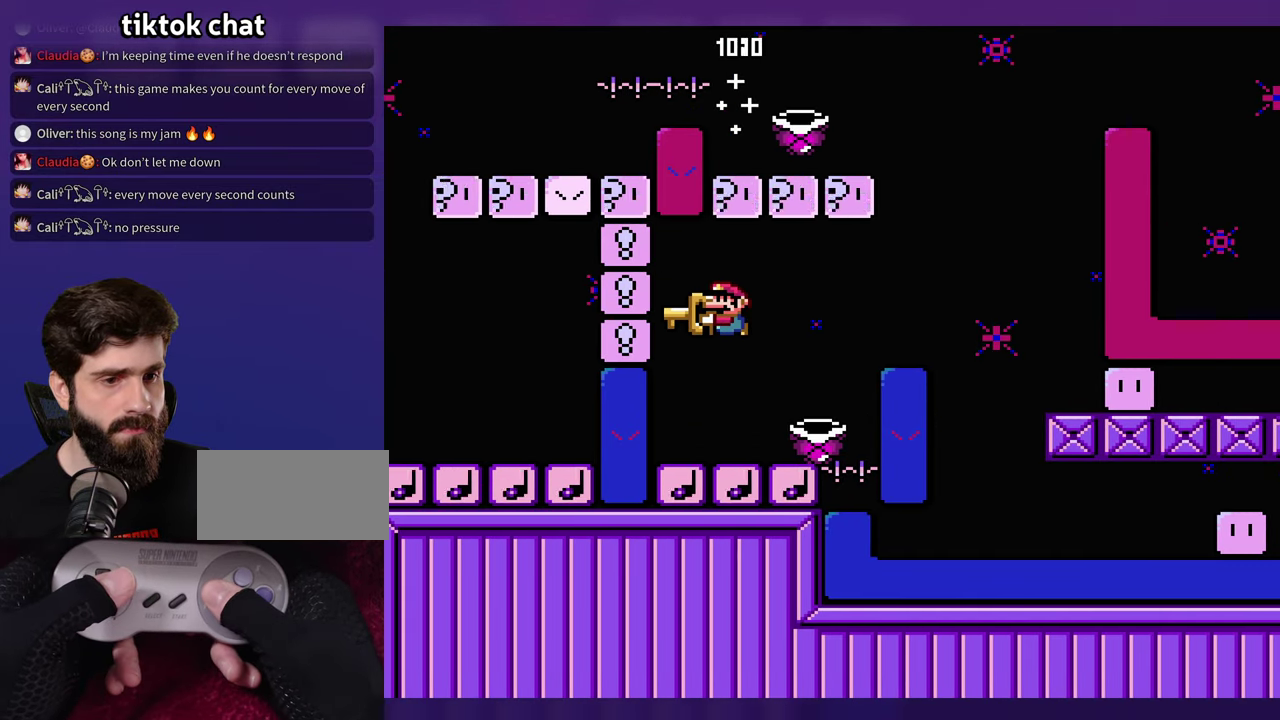
{"buttons": [], "events": []}
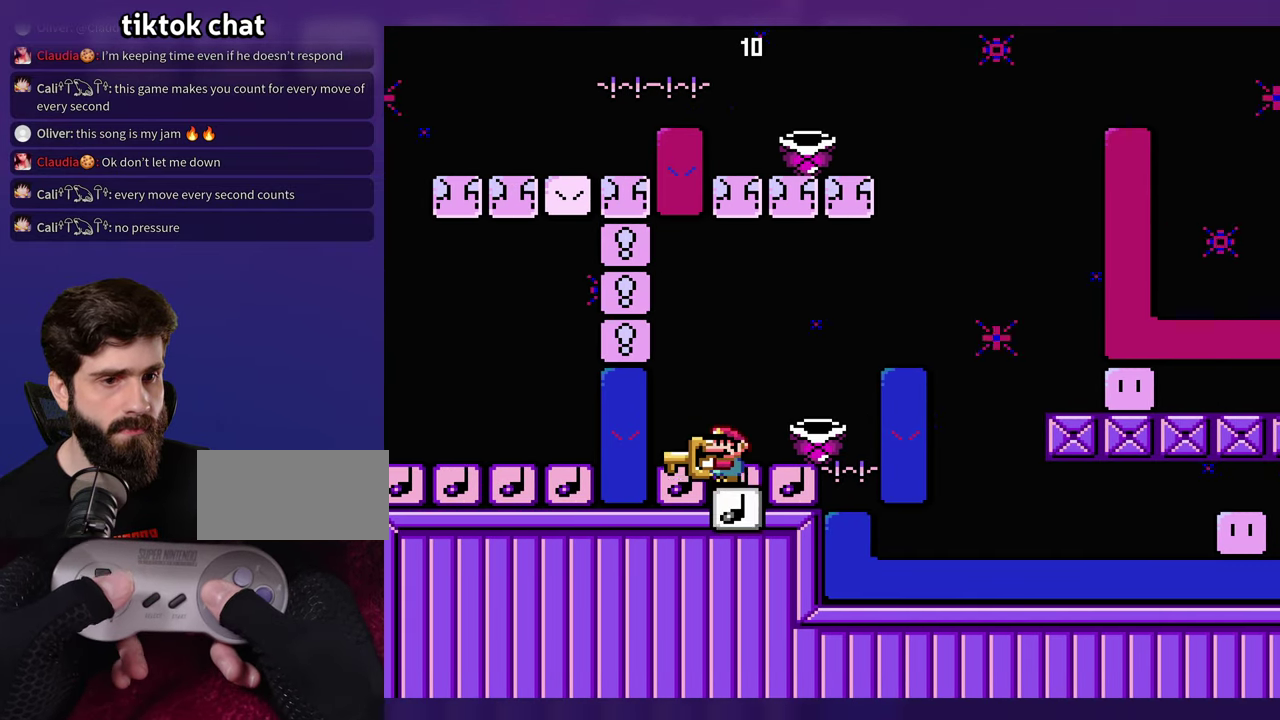
{"buttons": [], "events": [[383, "DPAD_LEFT", "down"], [483, "DPAD_LEFT", "up"]]}
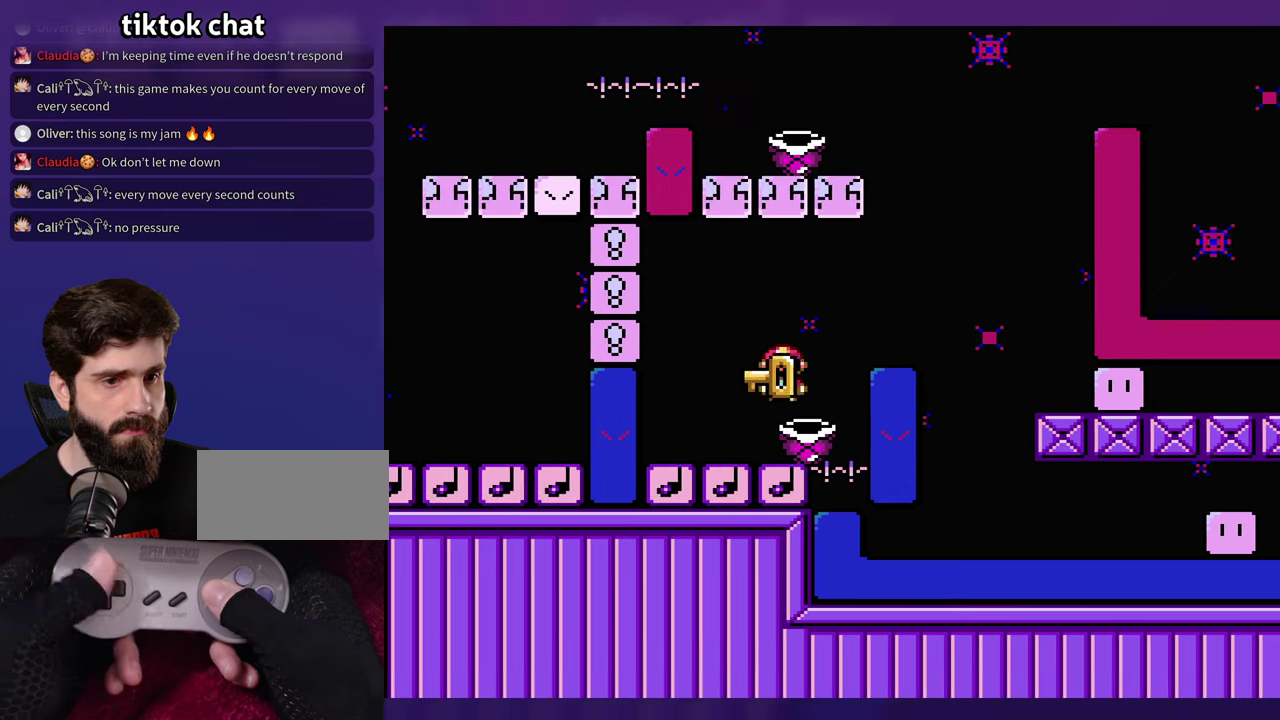
{"buttons": [], "events": []}
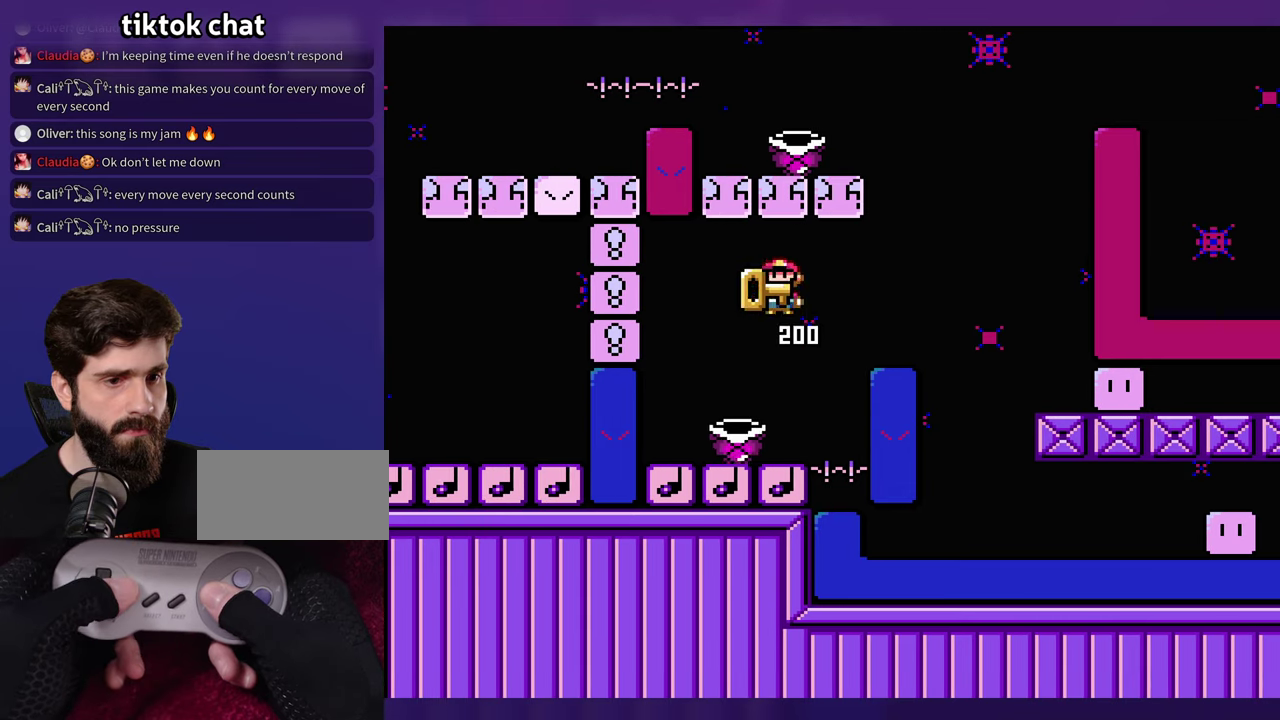
{"buttons": [], "events": [[166, "DPAD_LEFT", "down"], [433, "DPAD_LEFT", "up"]]}
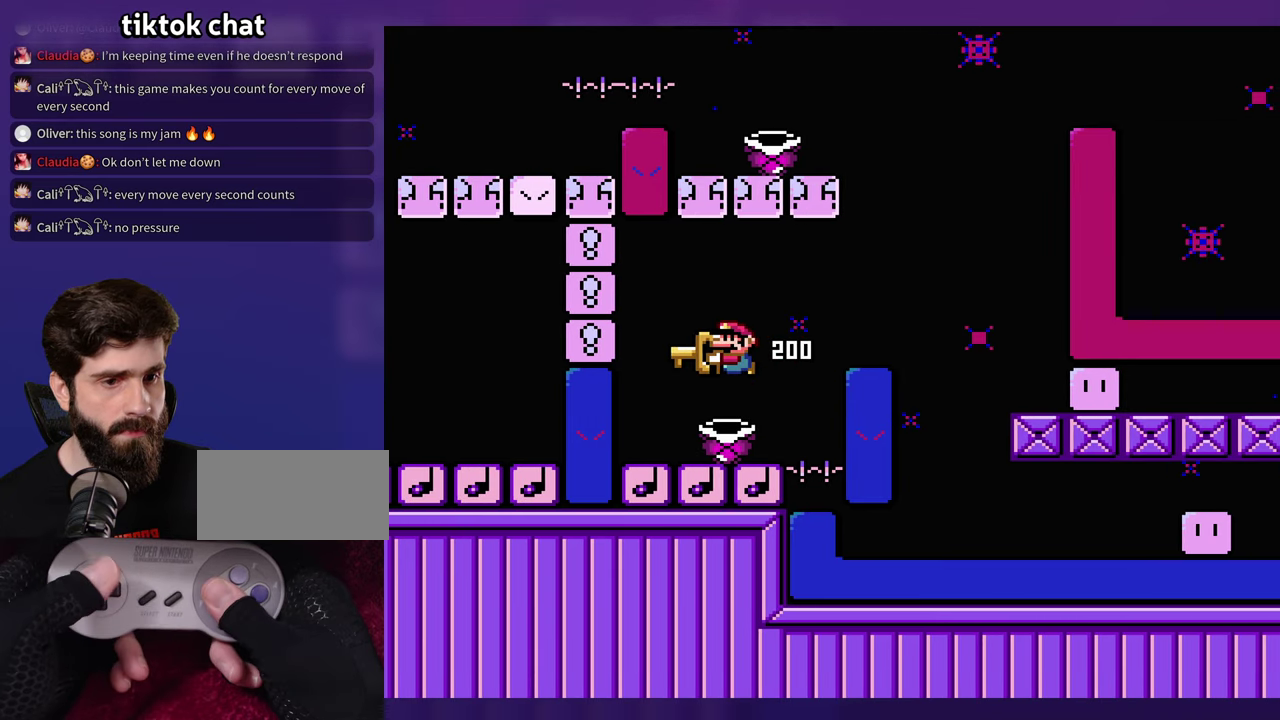
{"buttons": [], "events": []}
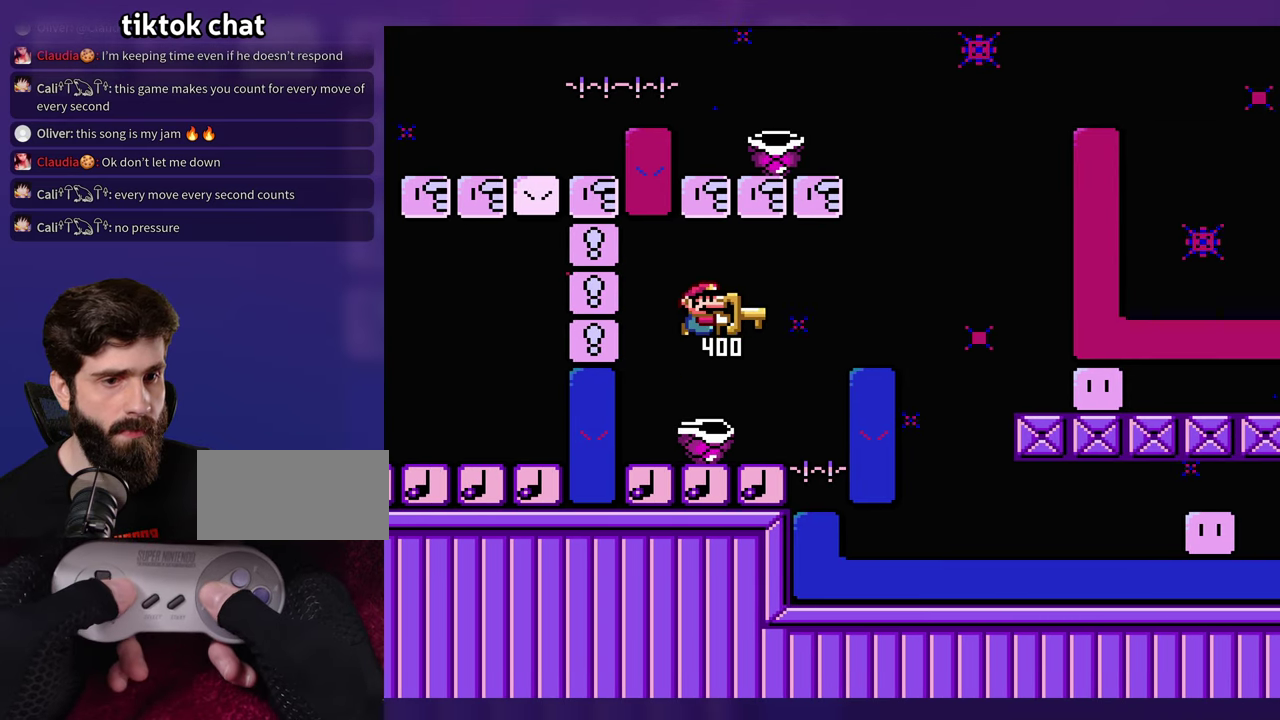
{"buttons": ["DPAD_LEFT"], "events": [[283, "DPAD_LEFT", "down"]]}
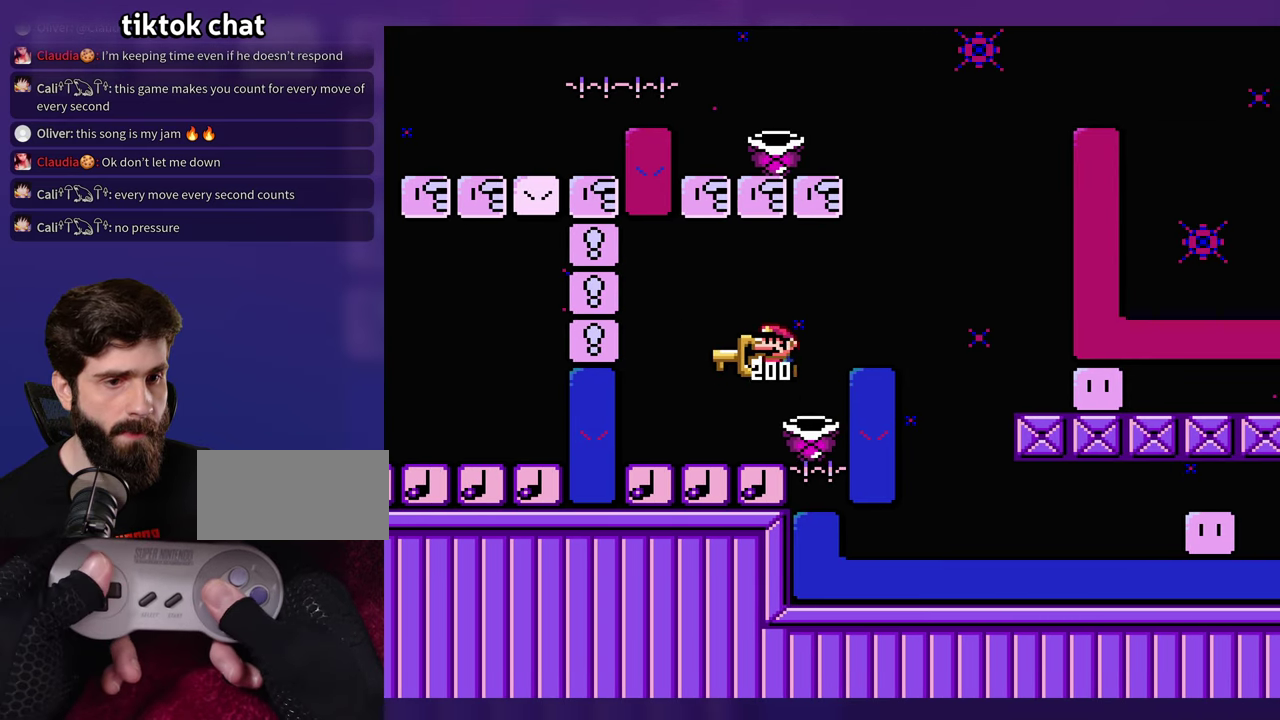
{"buttons": [], "events": [[83, "DPAD_LEFT", "up"]]}
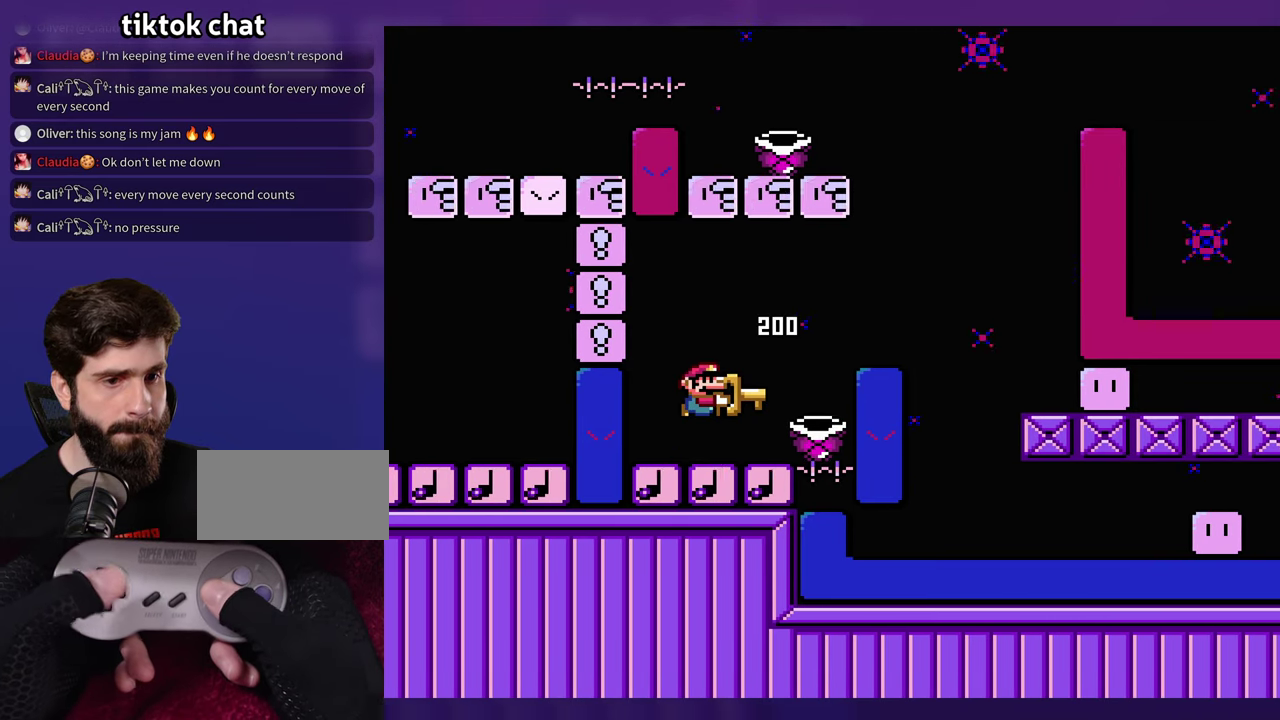
{"buttons": [], "events": []}
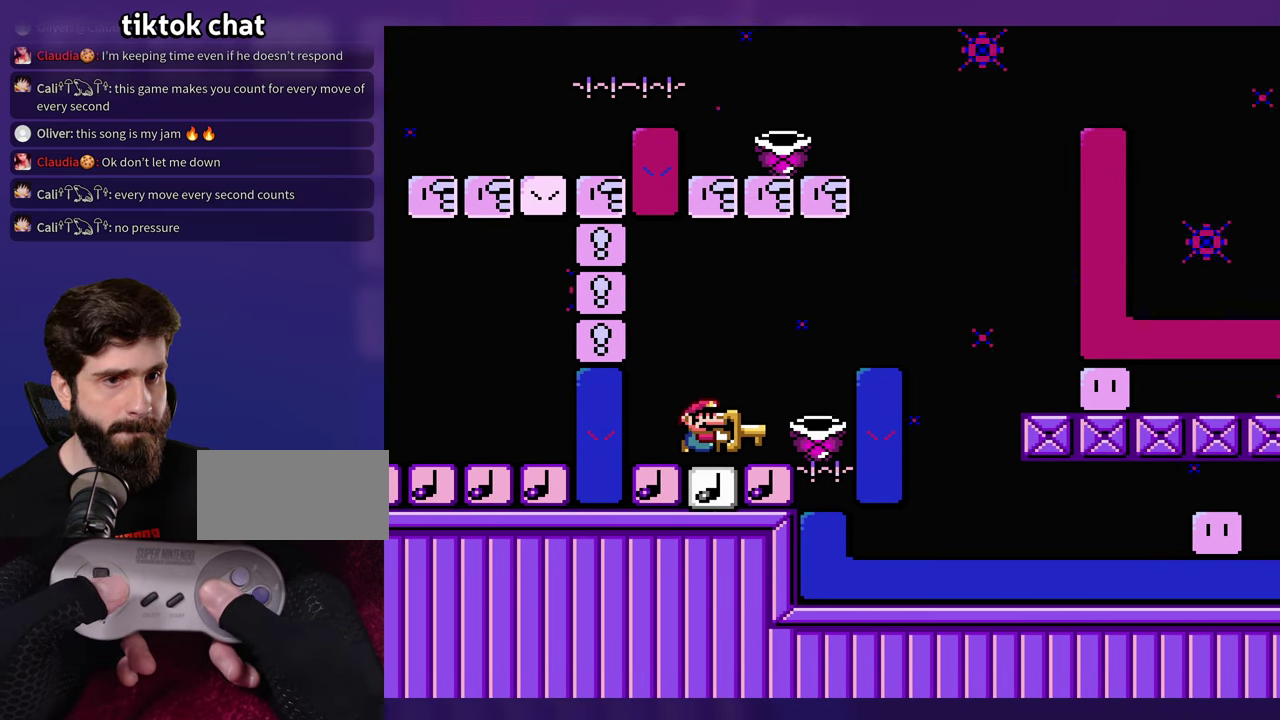
{"buttons": ["DPAD_LEFT"], "events": [[316, "DPAD_LEFT", "down"]]}
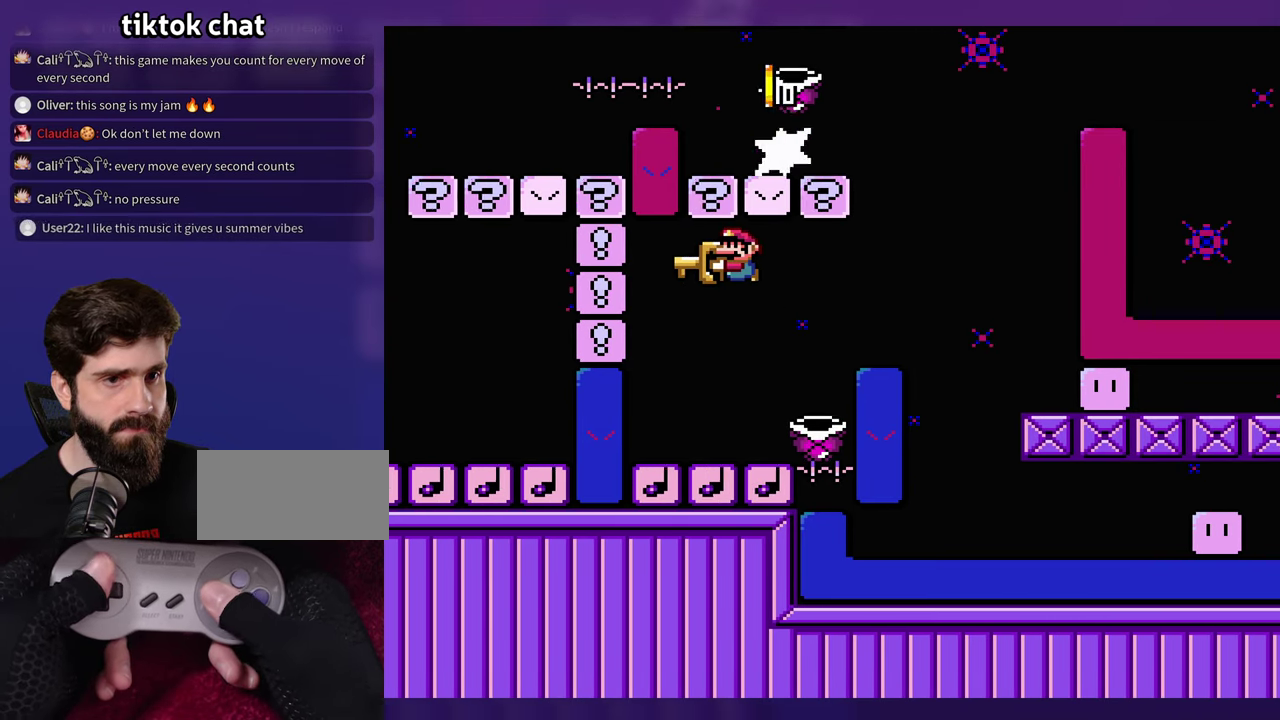
{"buttons": [], "events": [[66, "DPAD_LEFT", "up"]]}
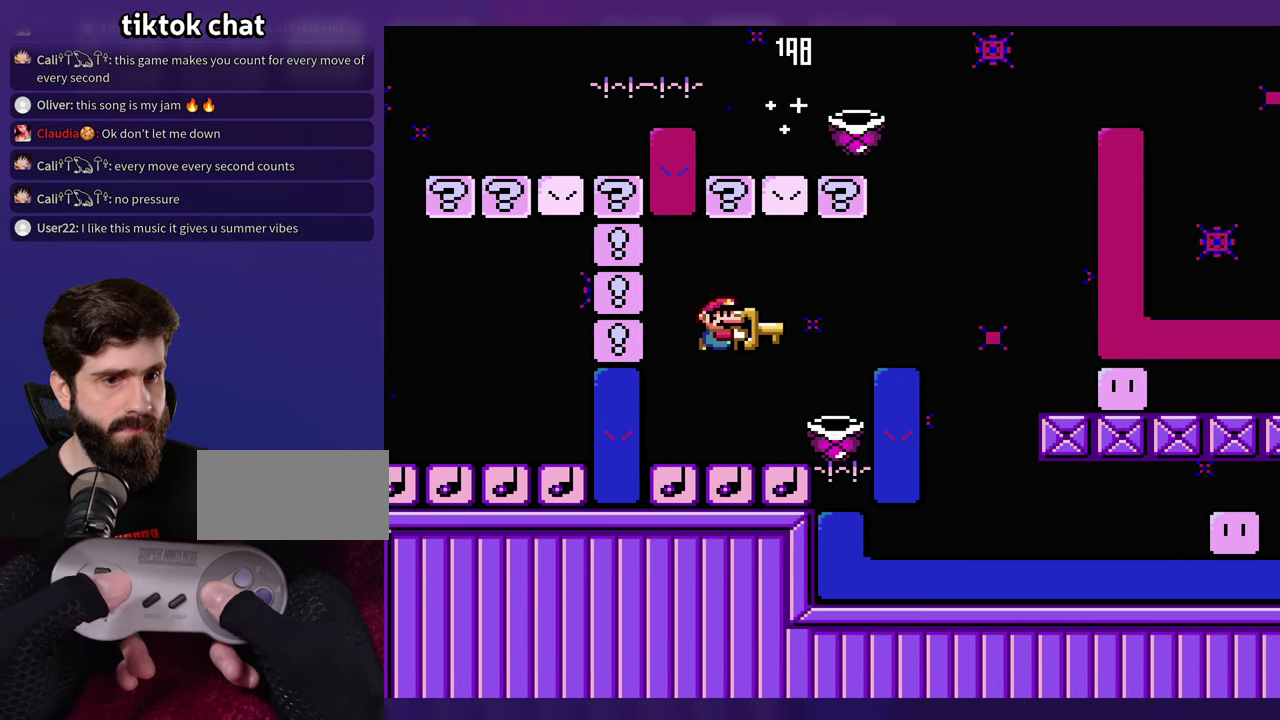
{"buttons": [], "events": []}
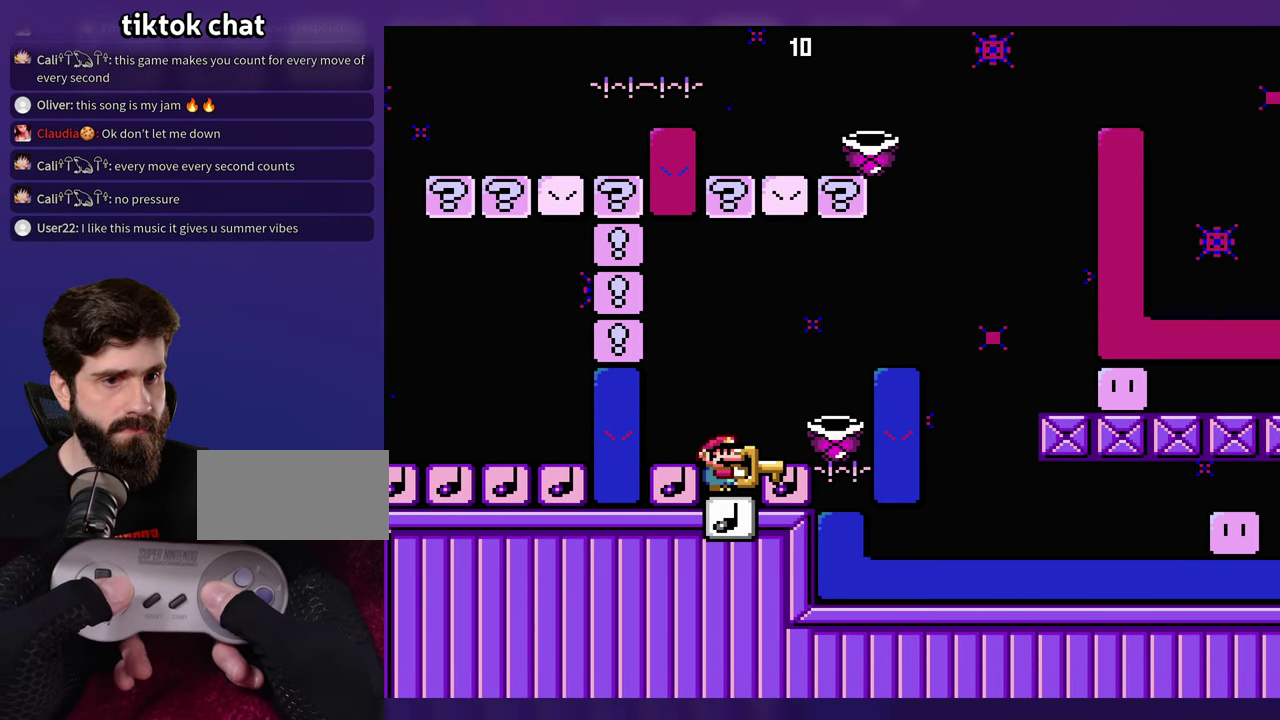
{"buttons": ["DPAD_LEFT"], "events": [[417, "DPAD_LEFT", "down"]]}
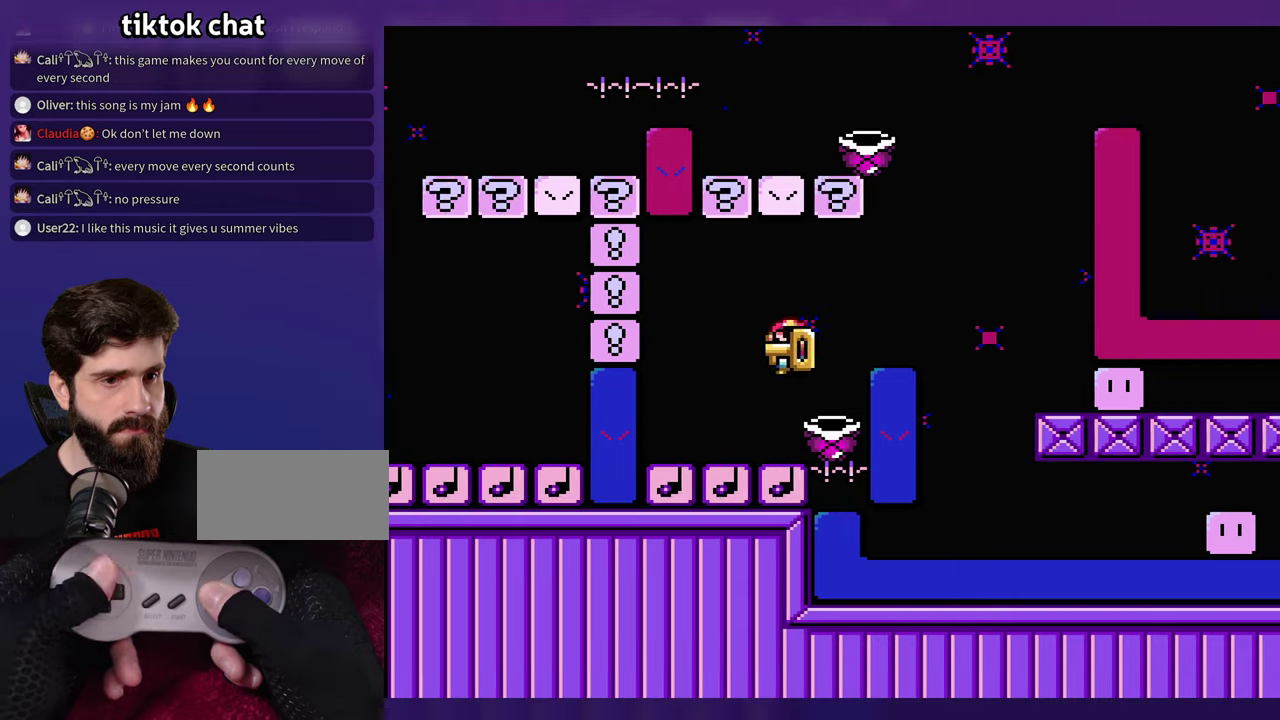
{"buttons": ["DPAD_LEFT"], "events": [[133, "DPAD_LEFT", "up"], [450, "DPAD_LEFT", "down"]]}
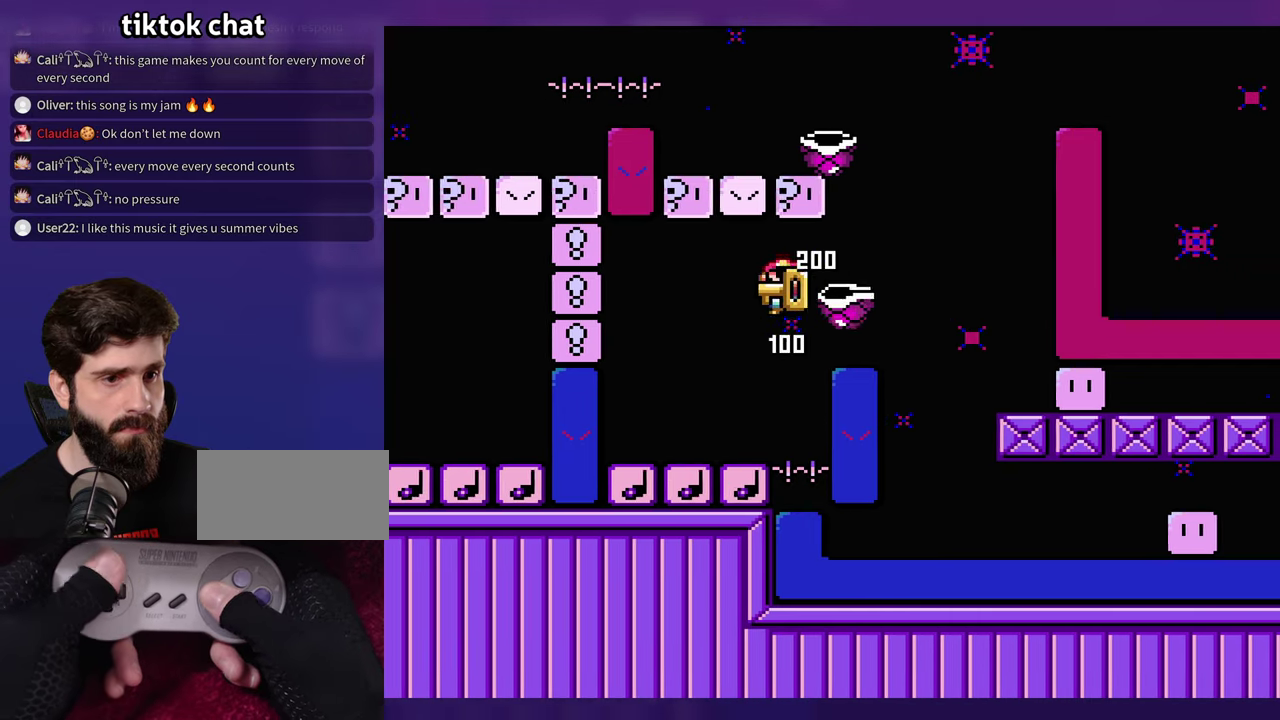
{"buttons": [], "events": [[183, "DPAD_LEFT", "up"]]}
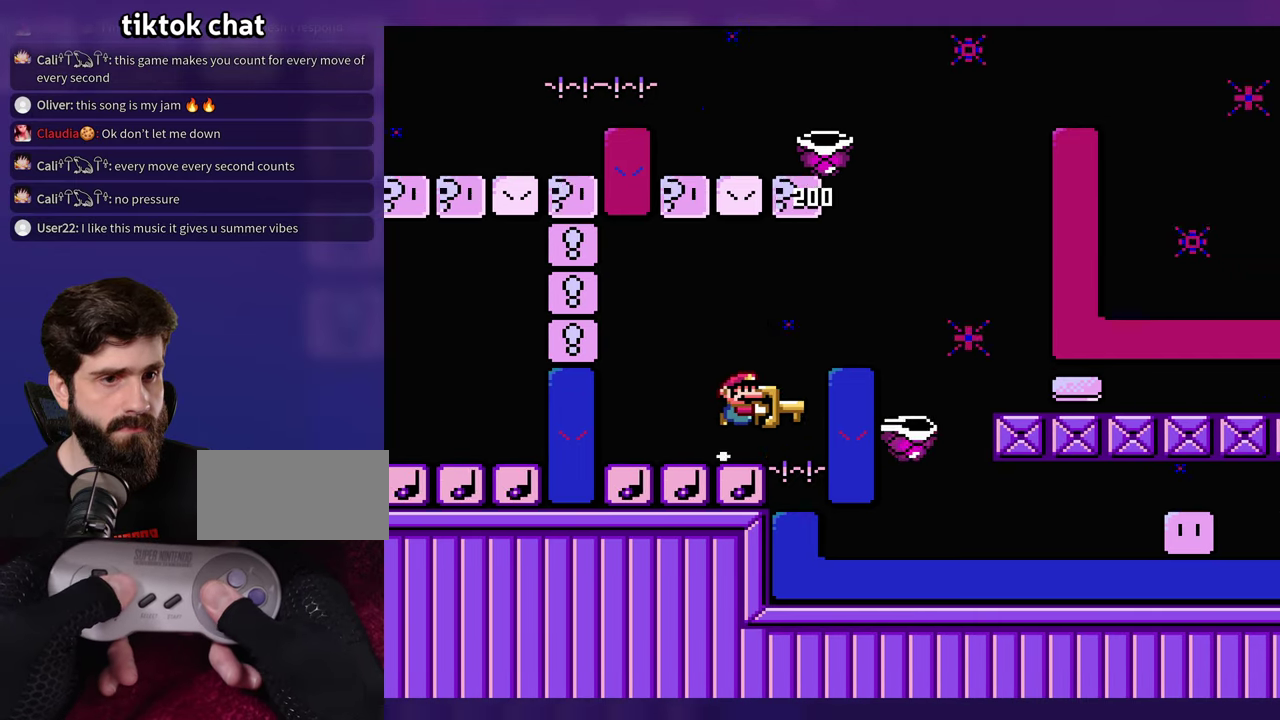
{"buttons": [], "events": [[150, "DPAD_LEFT", "down"], [367, "DPAD_LEFT", "up"]]}
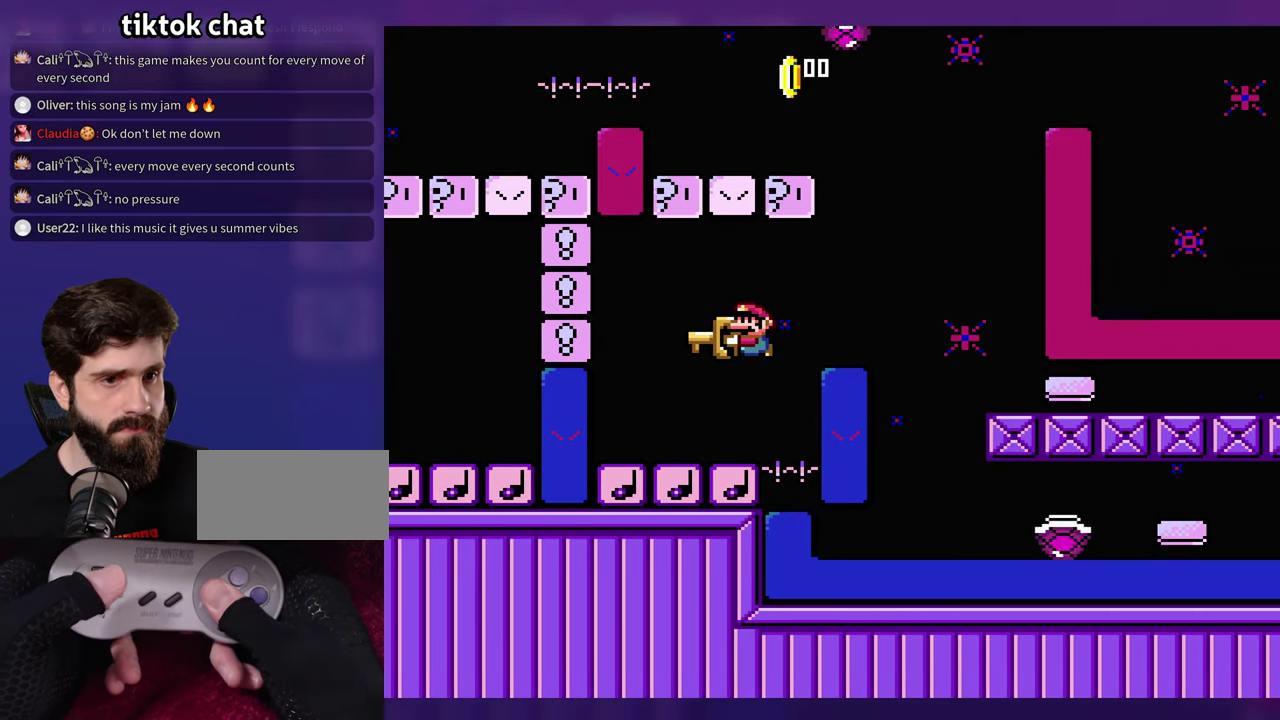
{"buttons": [], "events": []}
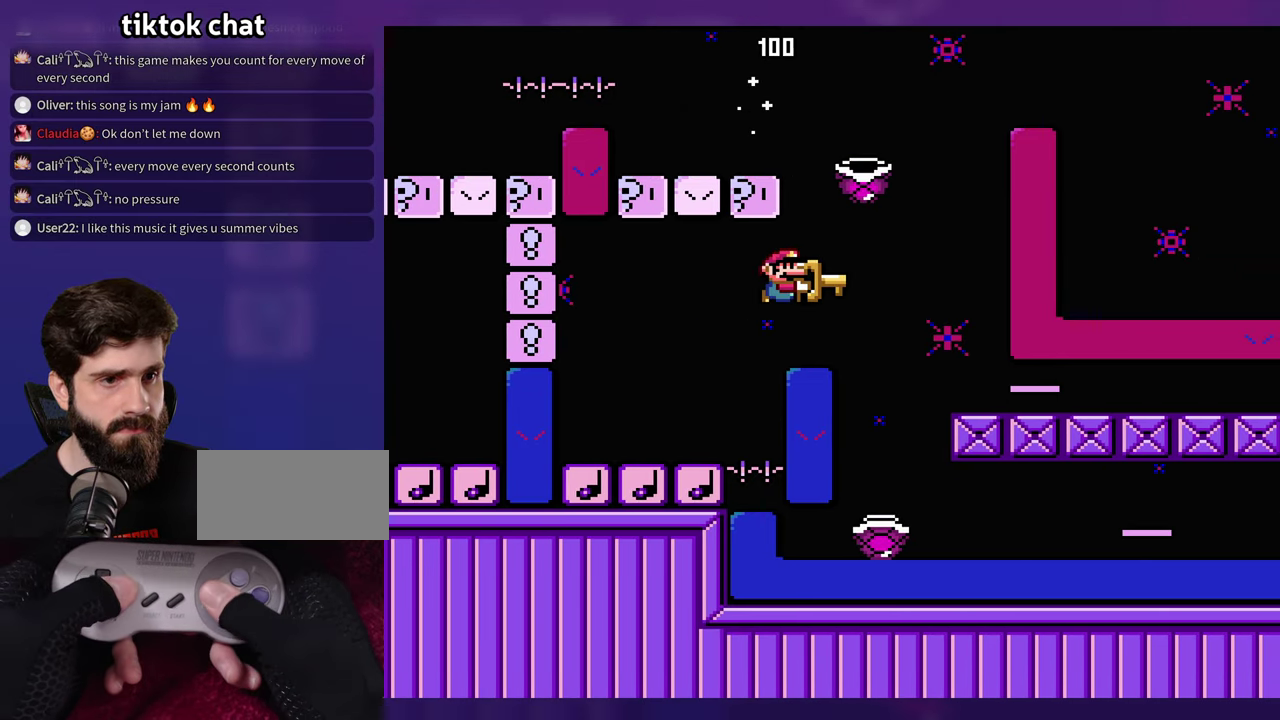
{"buttons": [], "events": []}
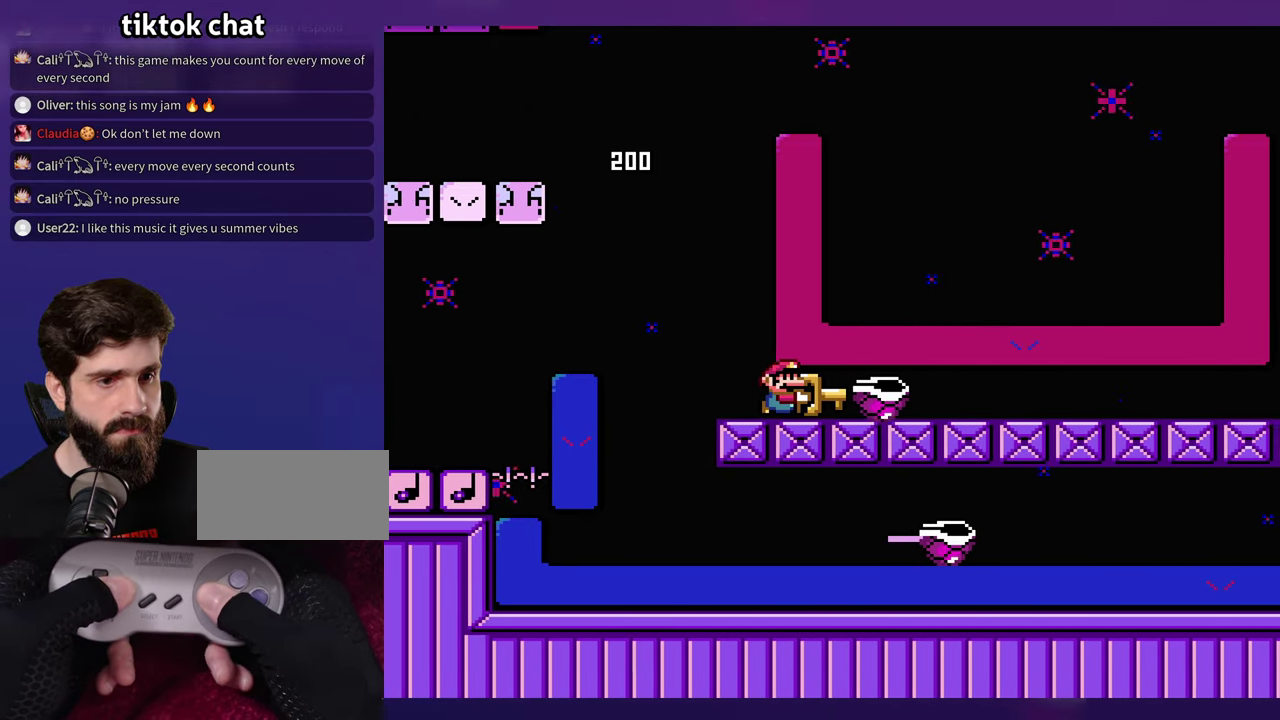
{"buttons": [], "events": []}
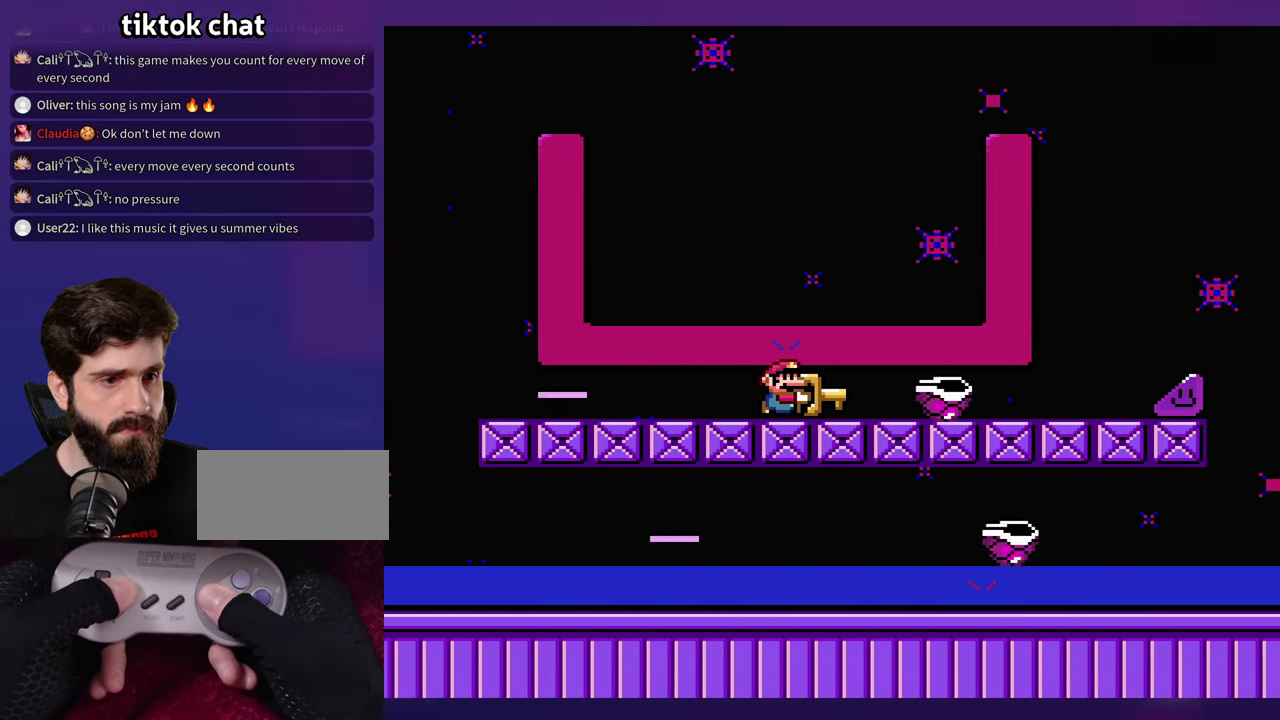
{"buttons": [], "events": []}
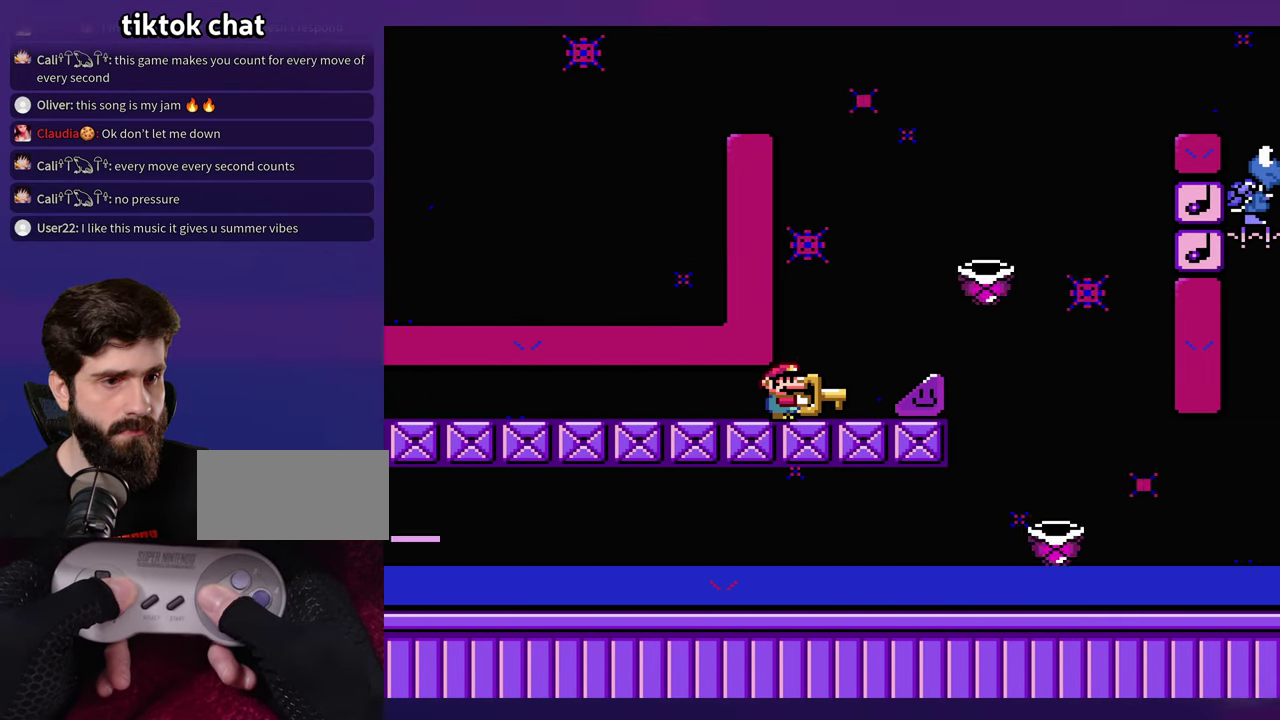
{"buttons": [], "events": []}
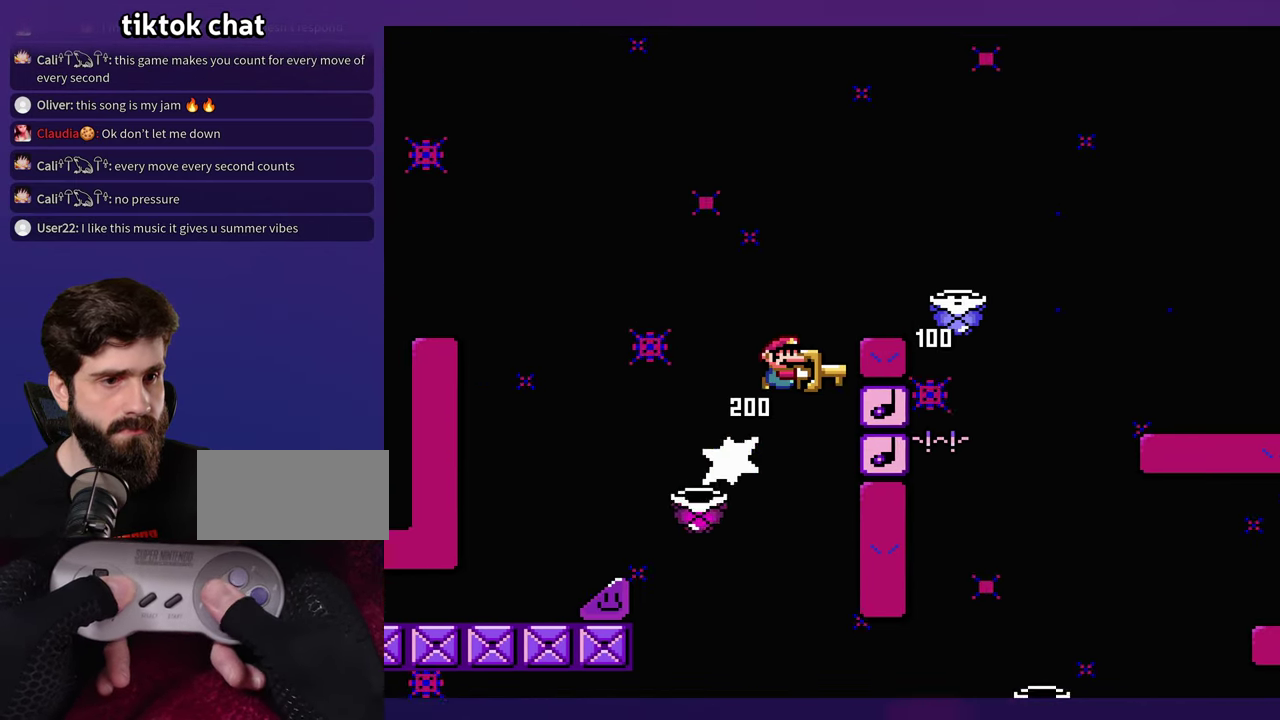
{"buttons": [], "events": []}
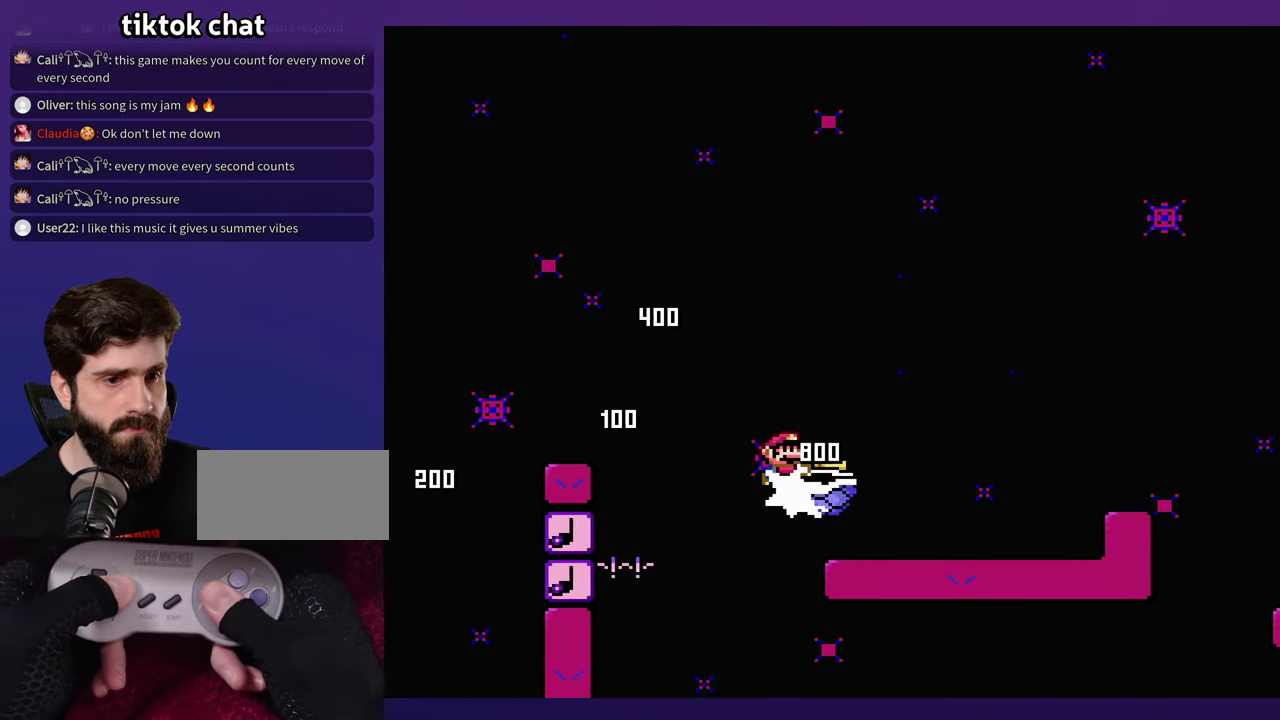
{"buttons": [], "events": [[100, "DPAD_LEFT", "down"], [200, "DPAD_LEFT", "up"]]}